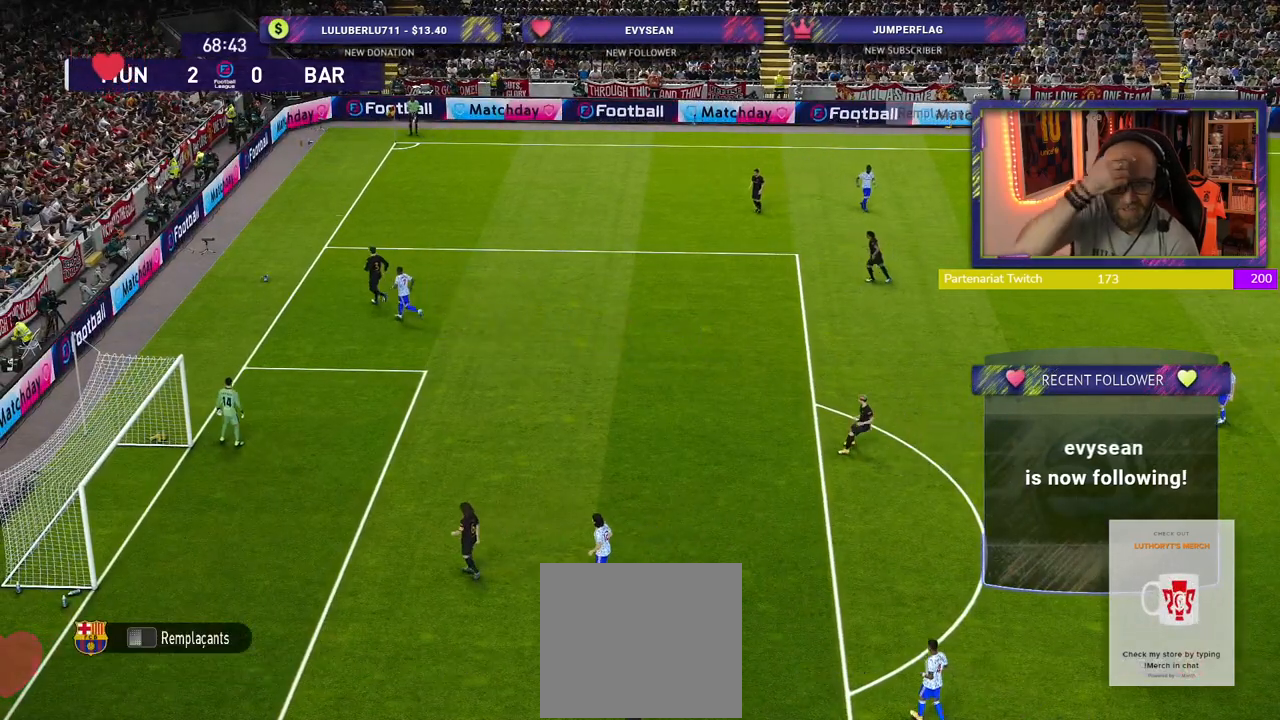
Gameplay with a controller (PlayStation layout); each line is a JSON object with the inputs held at the frame after it. "events" lists button and stick changes between this image and that frame as [ms after this image, input, new state], when the widget could be followed in between.
{"buttons": [], "left_stick": "center", "right_stick": "center", "events": []}
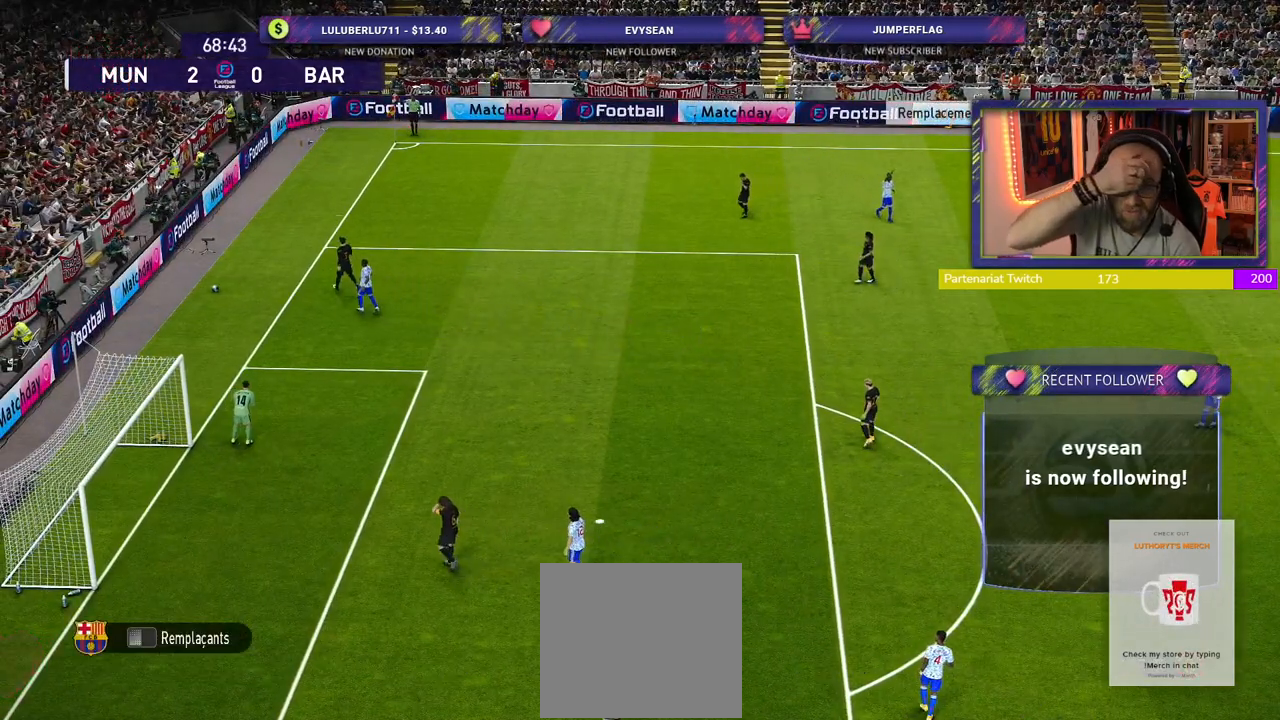
{"buttons": [], "left_stick": "center", "right_stick": "center", "events": []}
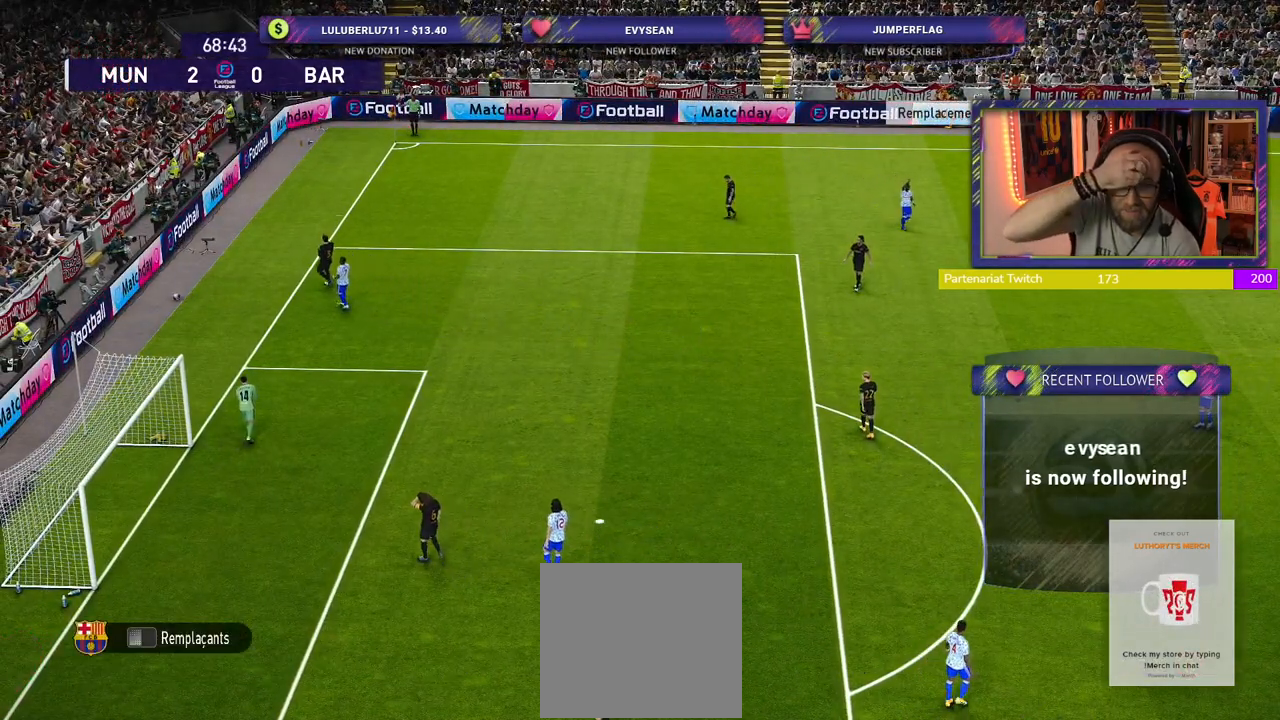
{"buttons": [], "left_stick": "center", "right_stick": "center", "events": []}
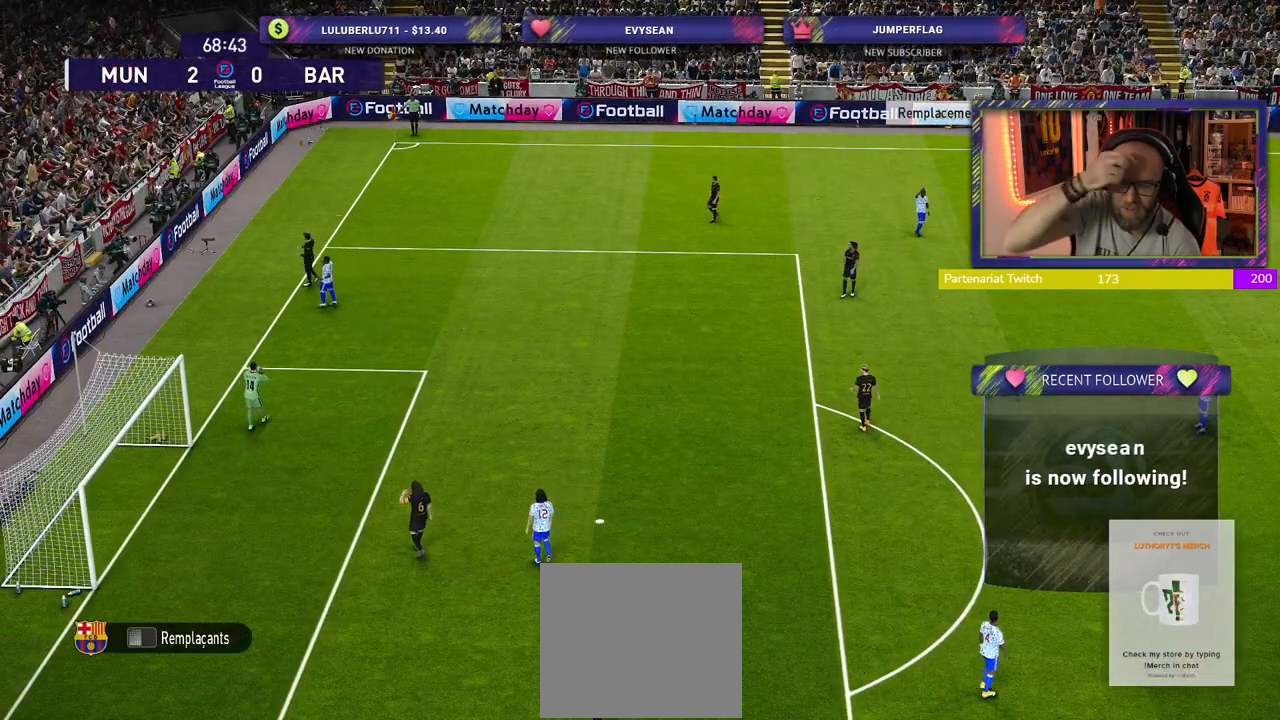
{"buttons": [], "left_stick": "center", "right_stick": "center", "events": []}
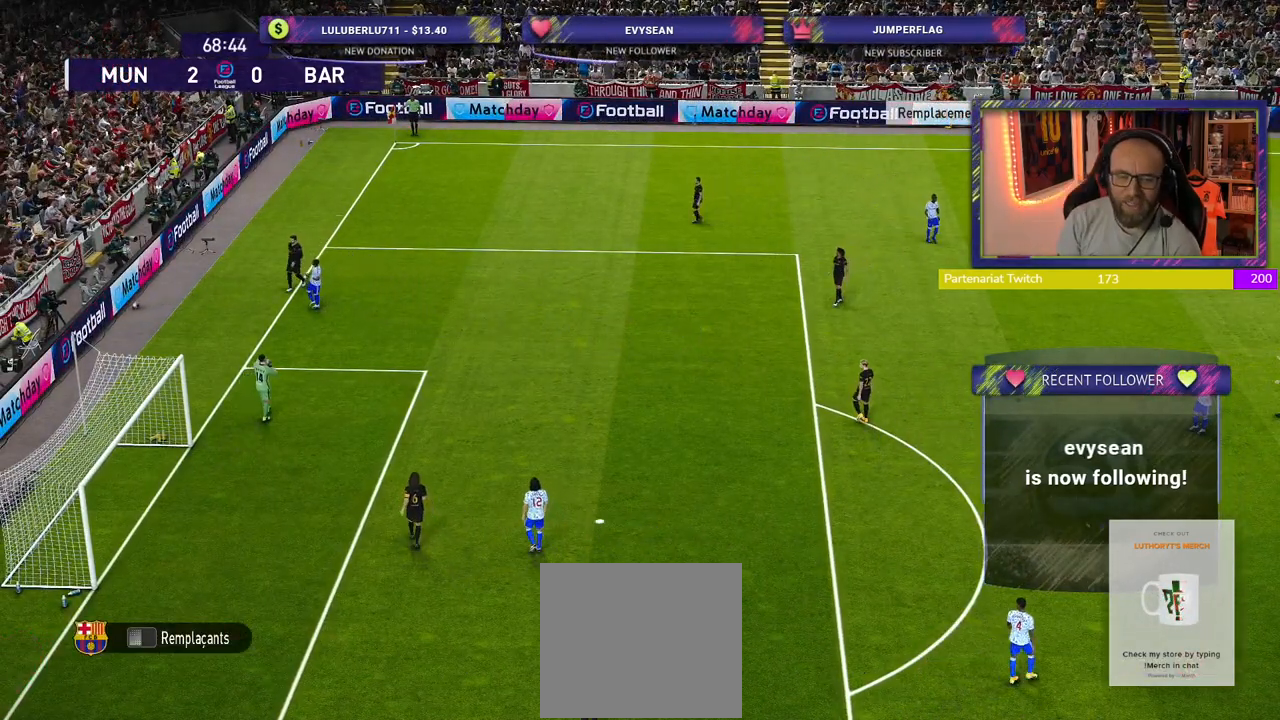
{"buttons": [], "left_stick": "center", "right_stick": "center", "events": []}
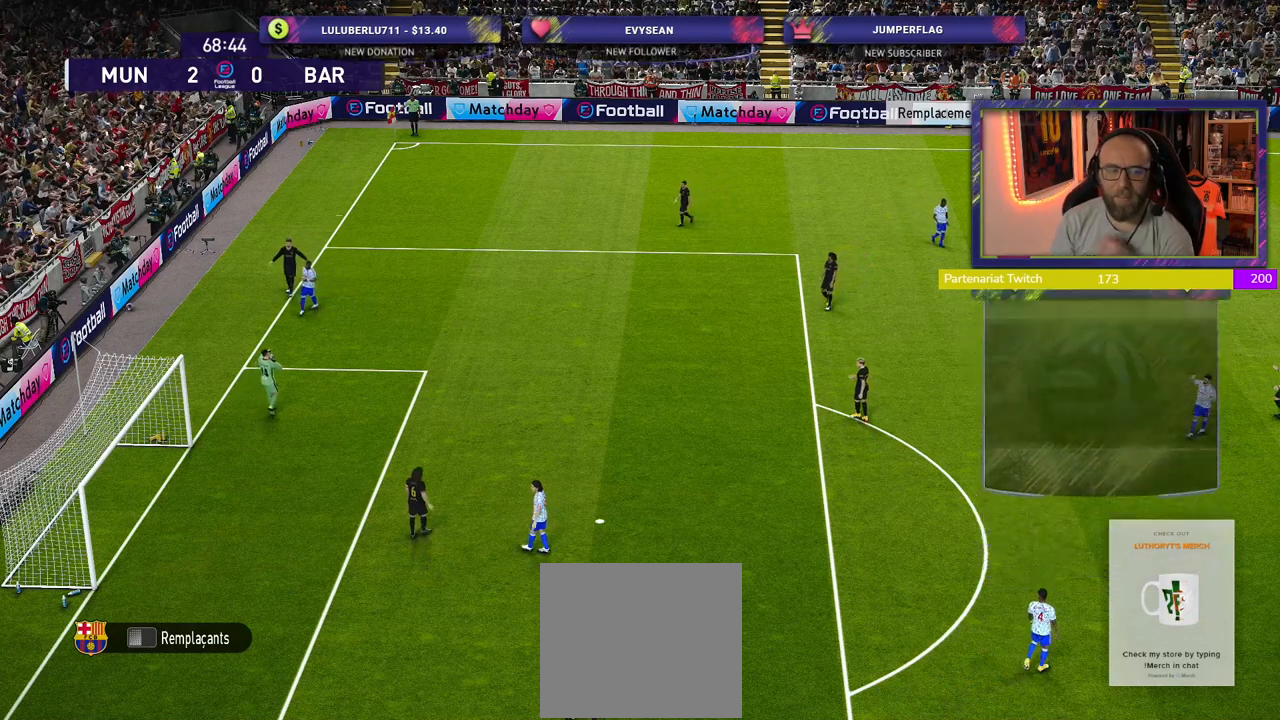
{"buttons": [], "left_stick": "center", "right_stick": "center", "events": []}
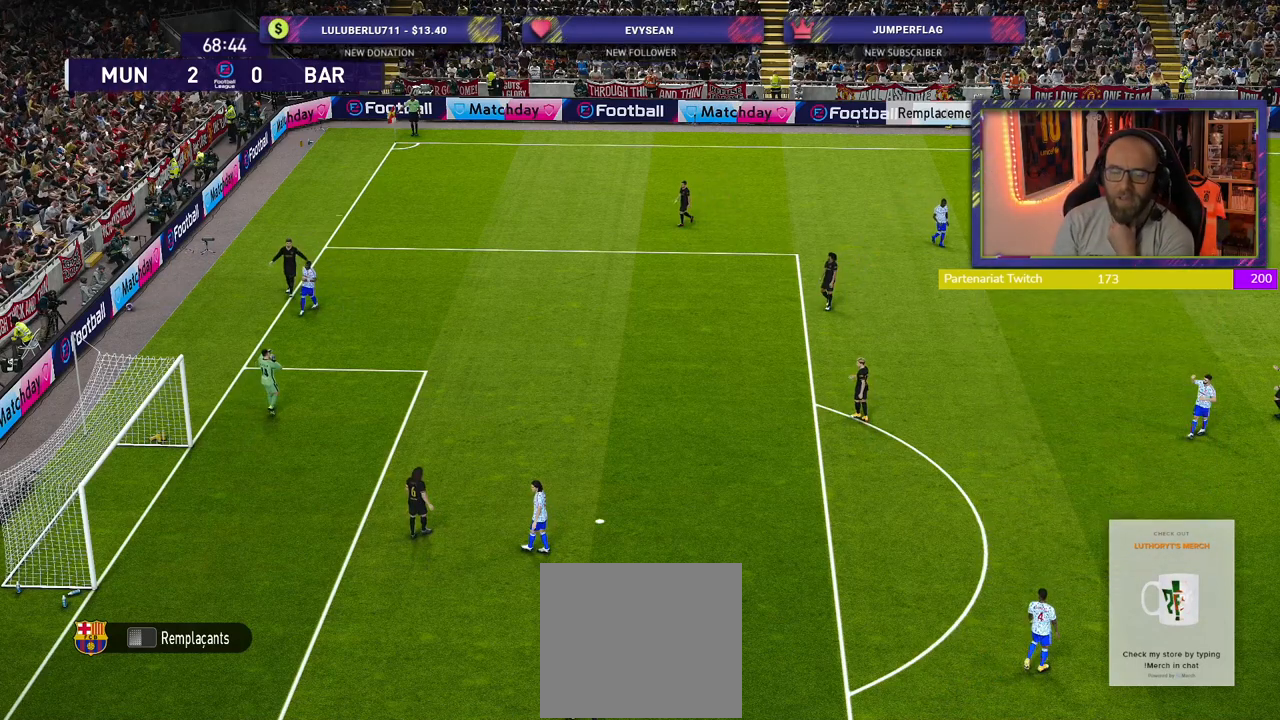
{"buttons": [], "left_stick": "center", "right_stick": "center", "events": []}
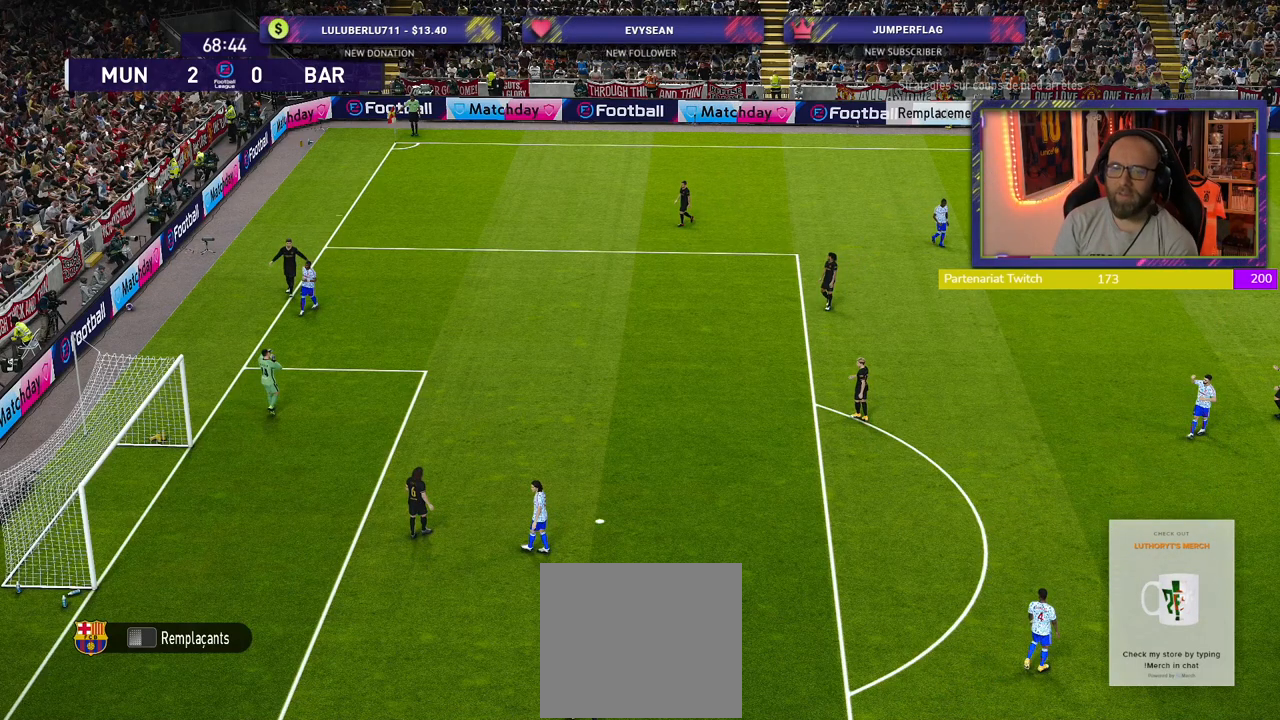
{"buttons": [], "left_stick": "center", "right_stick": "center", "events": []}
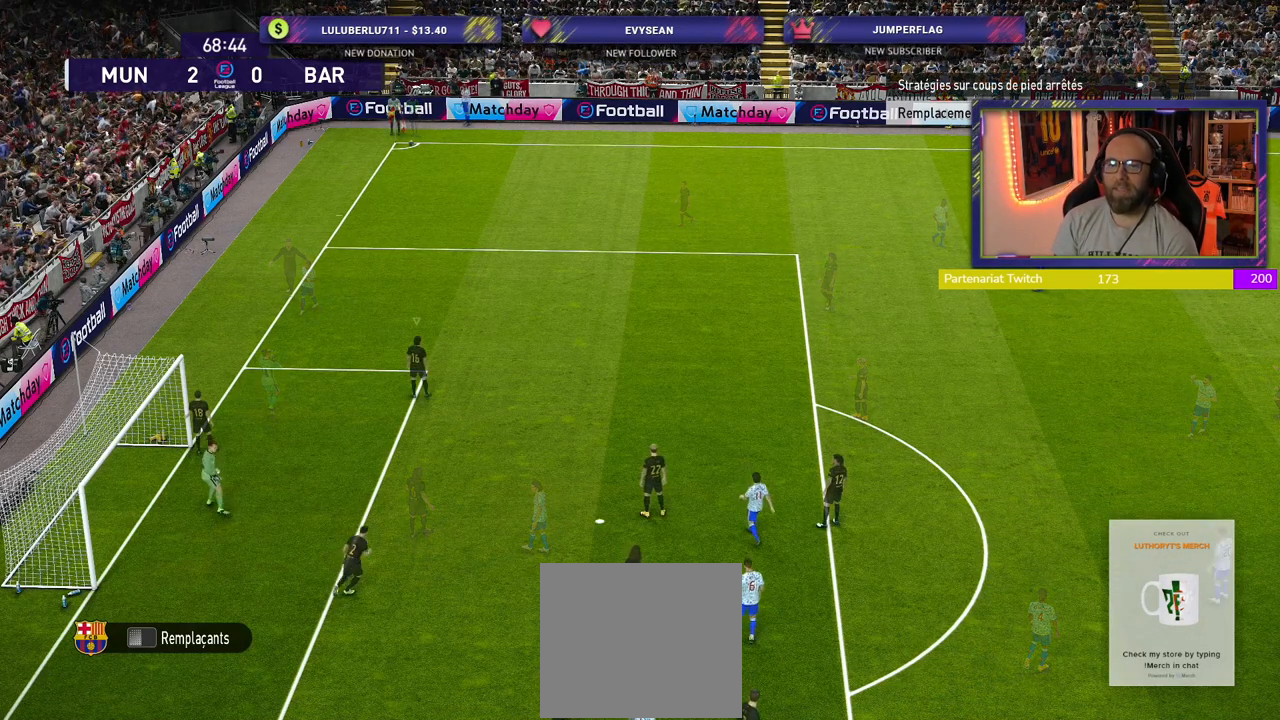
{"buttons": [], "left_stick": "center", "right_stick": "center", "events": []}
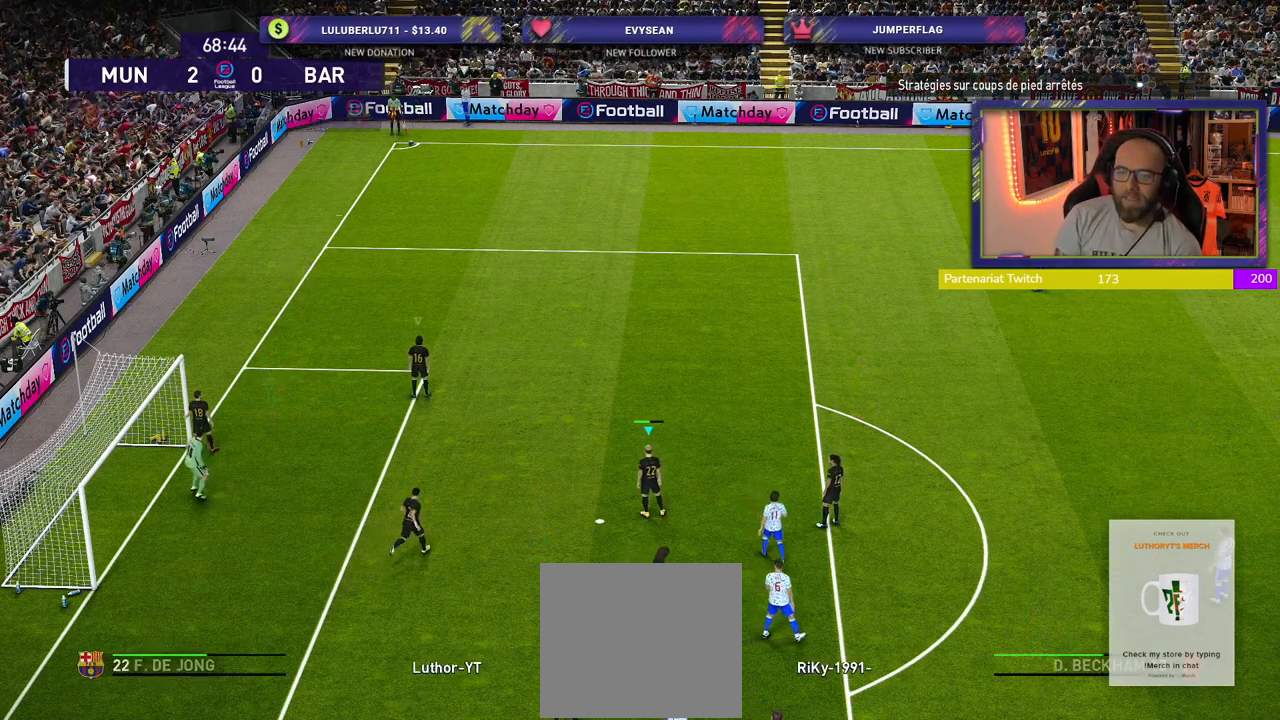
{"buttons": [], "left_stick": "center", "right_stick": "center", "events": []}
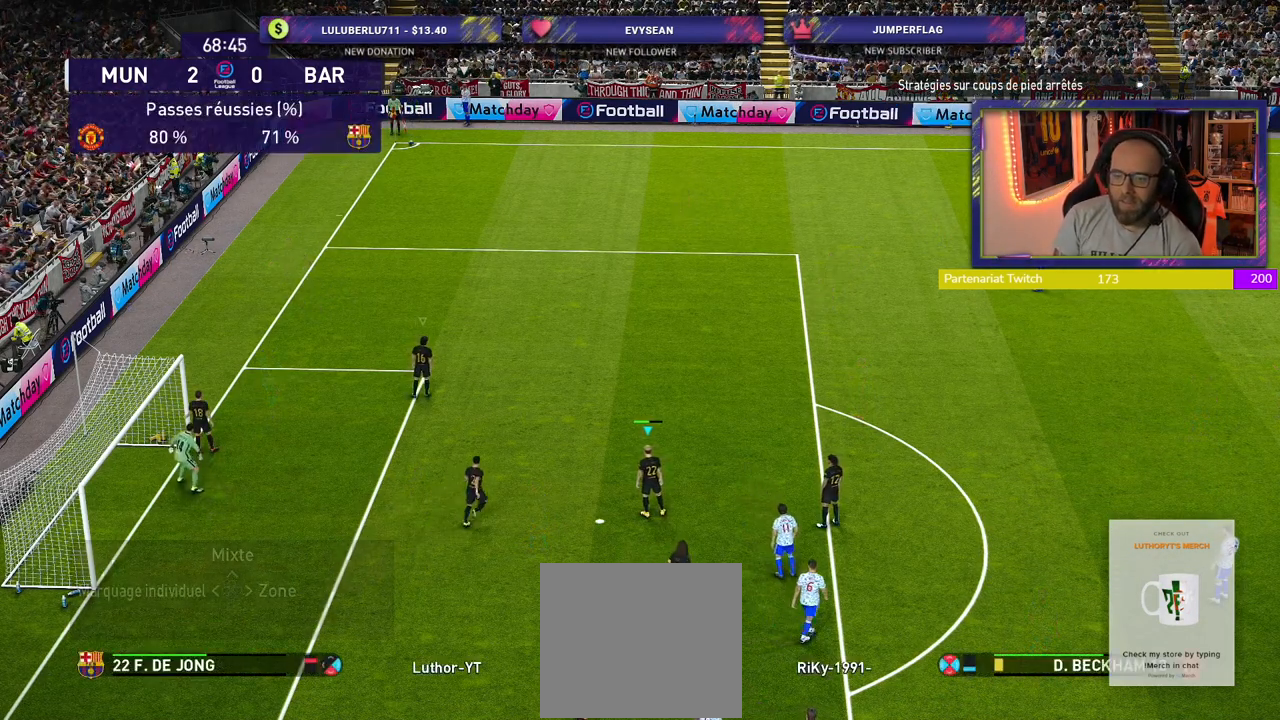
{"buttons": ["R2"], "left_stick": "up", "right_stick": "center", "events": [[400, "R2", "down"], [500, "left_stick", "up"]]}
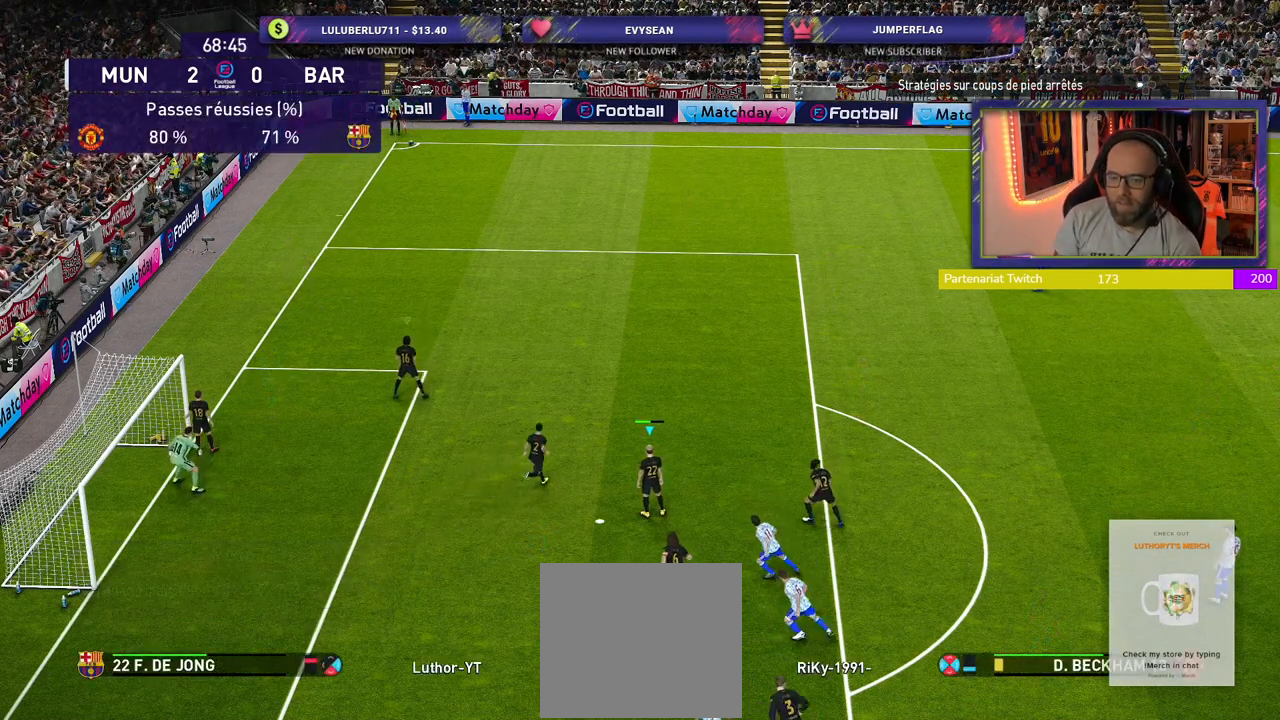
{"buttons": ["R2"], "left_stick": "up", "right_stick": "center", "events": [[300, "L1", "down"], [460, "L1", "up"]]}
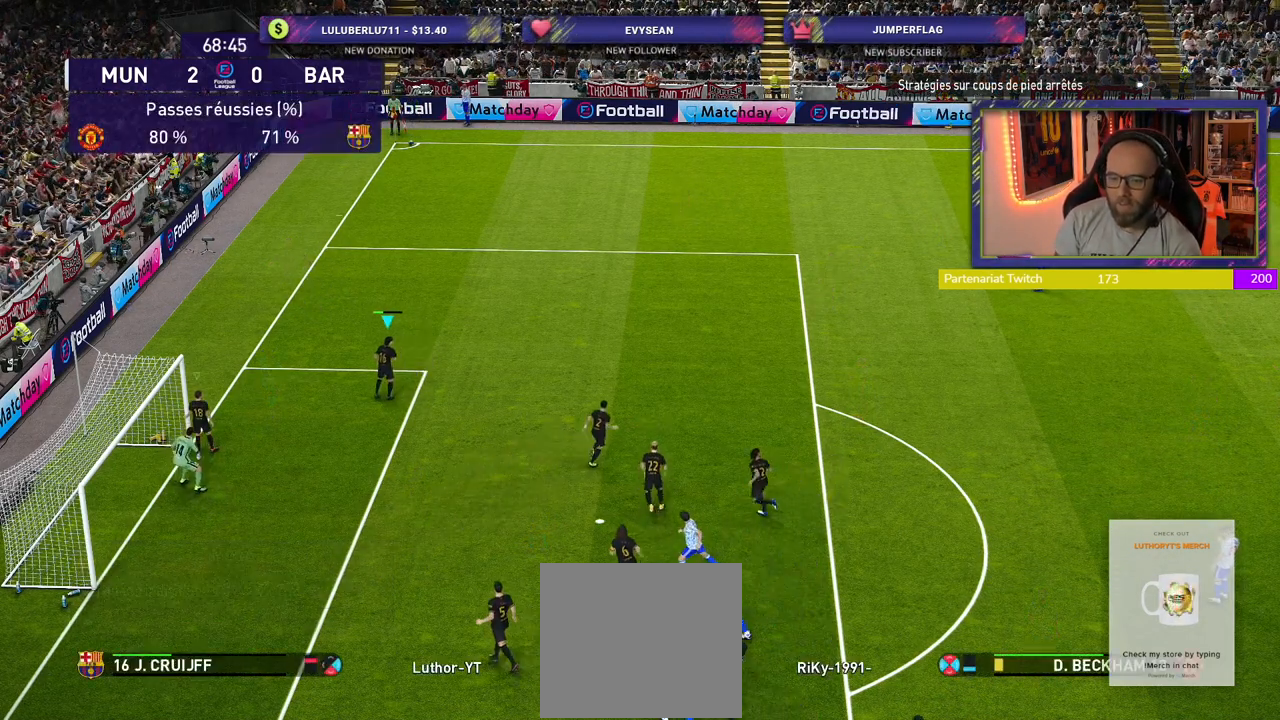
{"buttons": ["R2"], "left_stick": "up", "right_stick": "center", "events": [[240, "left_stick", "up-right"], [460, "left_stick", "up"]]}
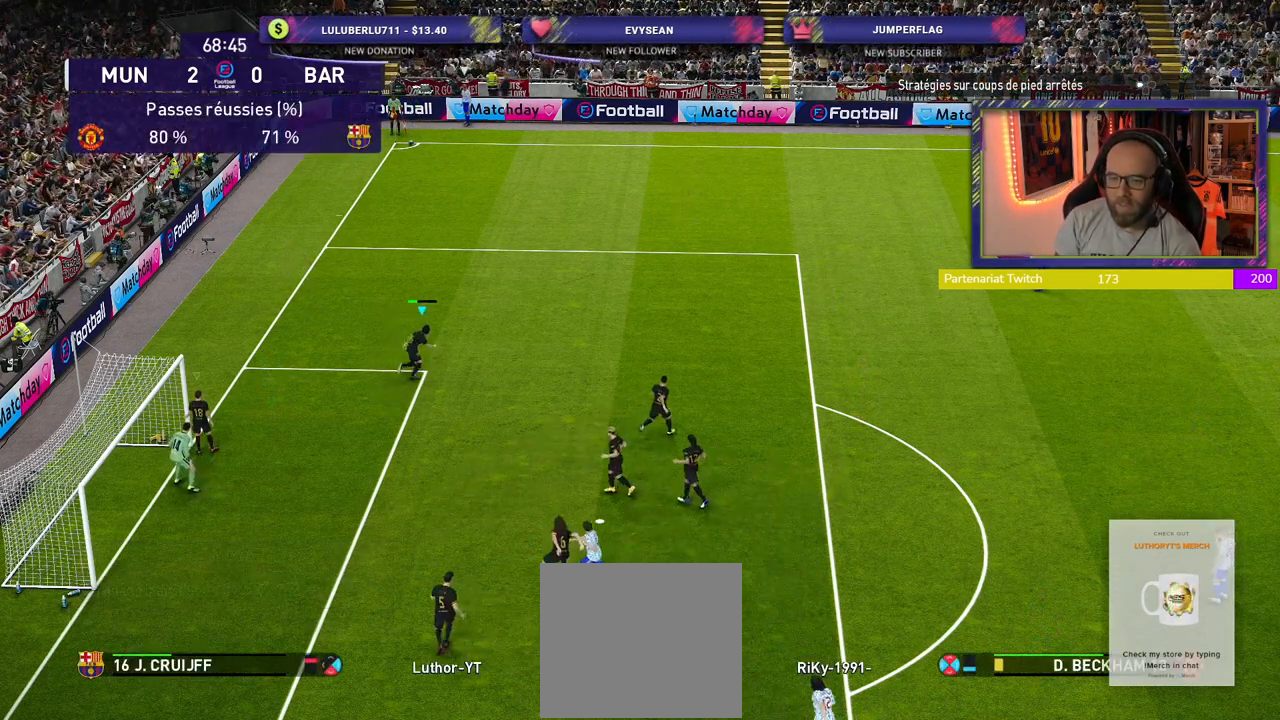
{"buttons": ["R2"], "left_stick": "left", "right_stick": "center", "events": [[20, "left_stick", "up-left"], [60, "L1", "down"], [180, "left_stick", "up"], [220, "L1", "up"], [320, "left_stick", "up-left"], [460, "left_stick", "left"]]}
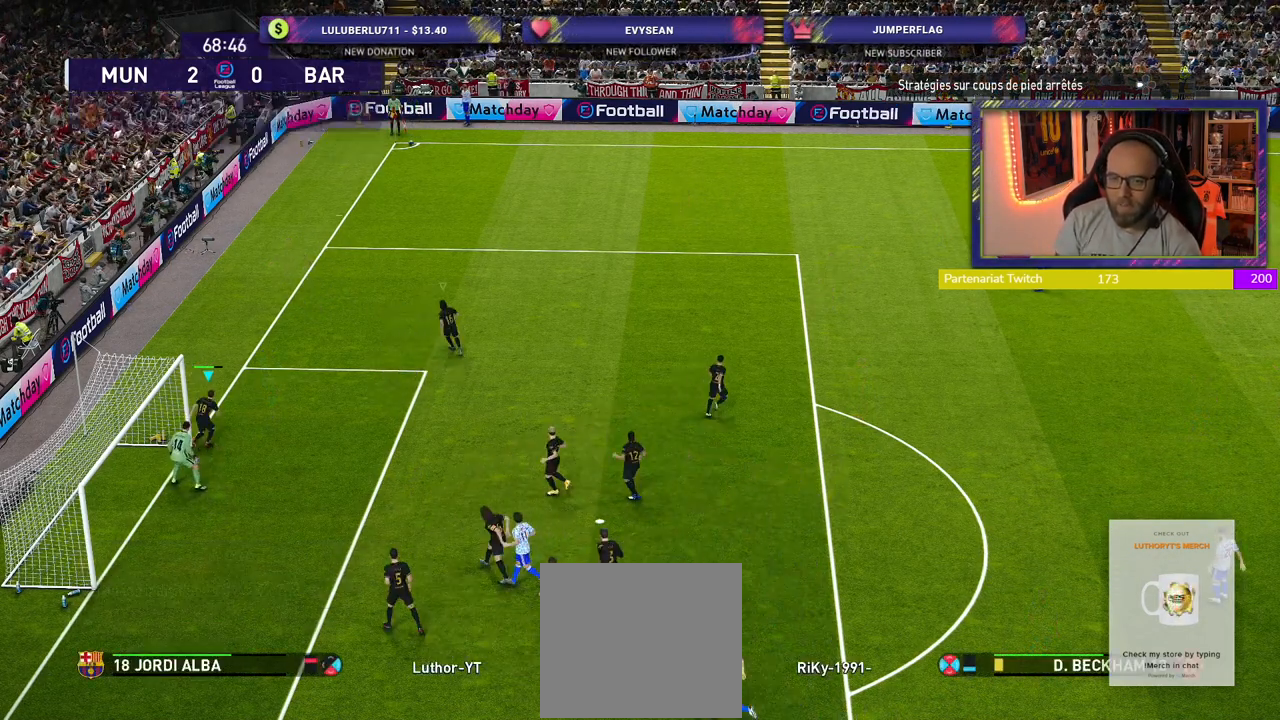
{"buttons": ["R2"], "left_stick": "down-left", "right_stick": "center", "events": [[140, "left_stick", "down-left"], [240, "L1", "down"], [440, "L1", "up"]]}
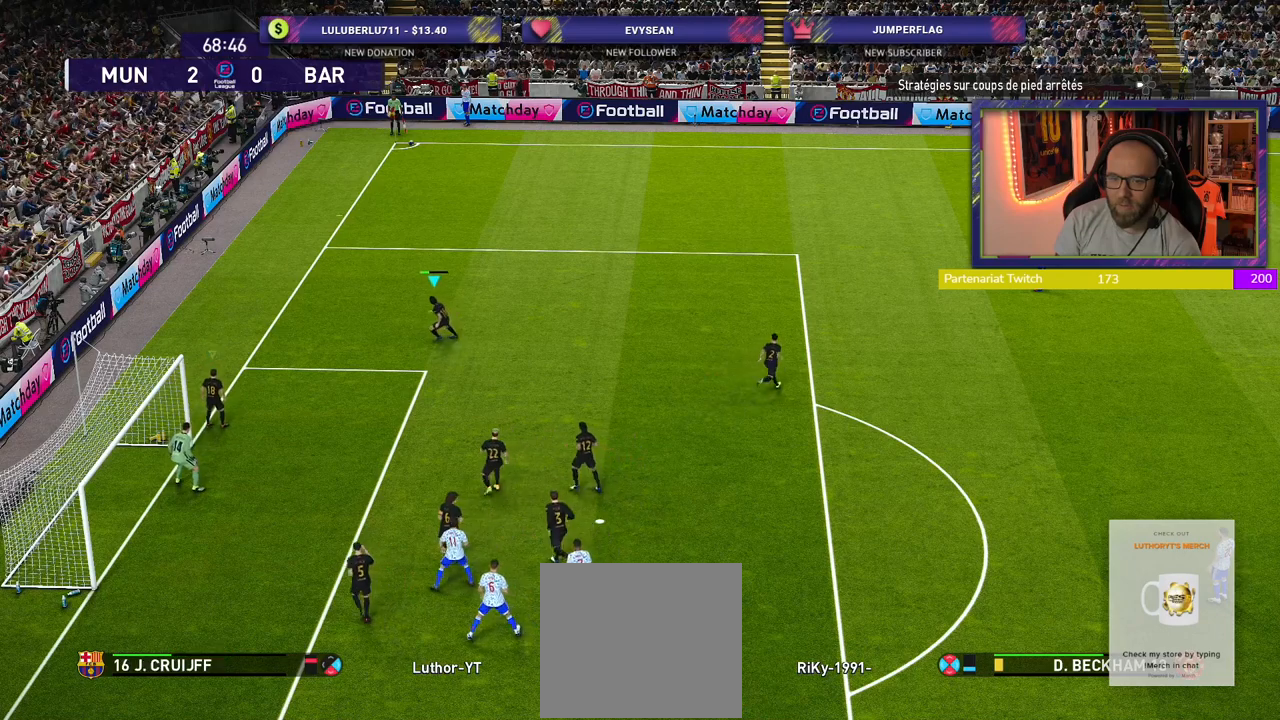
{"buttons": ["R2"], "left_stick": "center", "right_stick": "center", "events": [[140, "left_stick", "down"], [480, "left_stick", "center"]]}
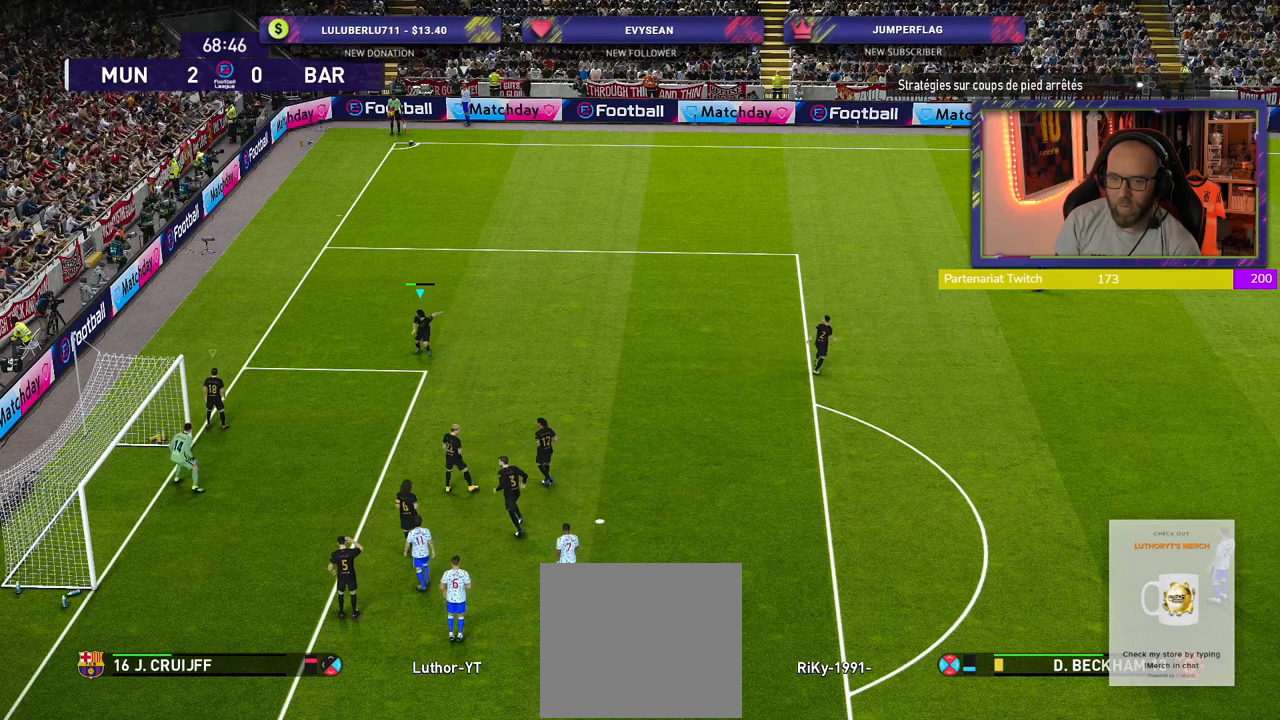
{"buttons": [], "left_stick": "center", "right_stick": "center", "events": [[320, "R2", "up"]]}
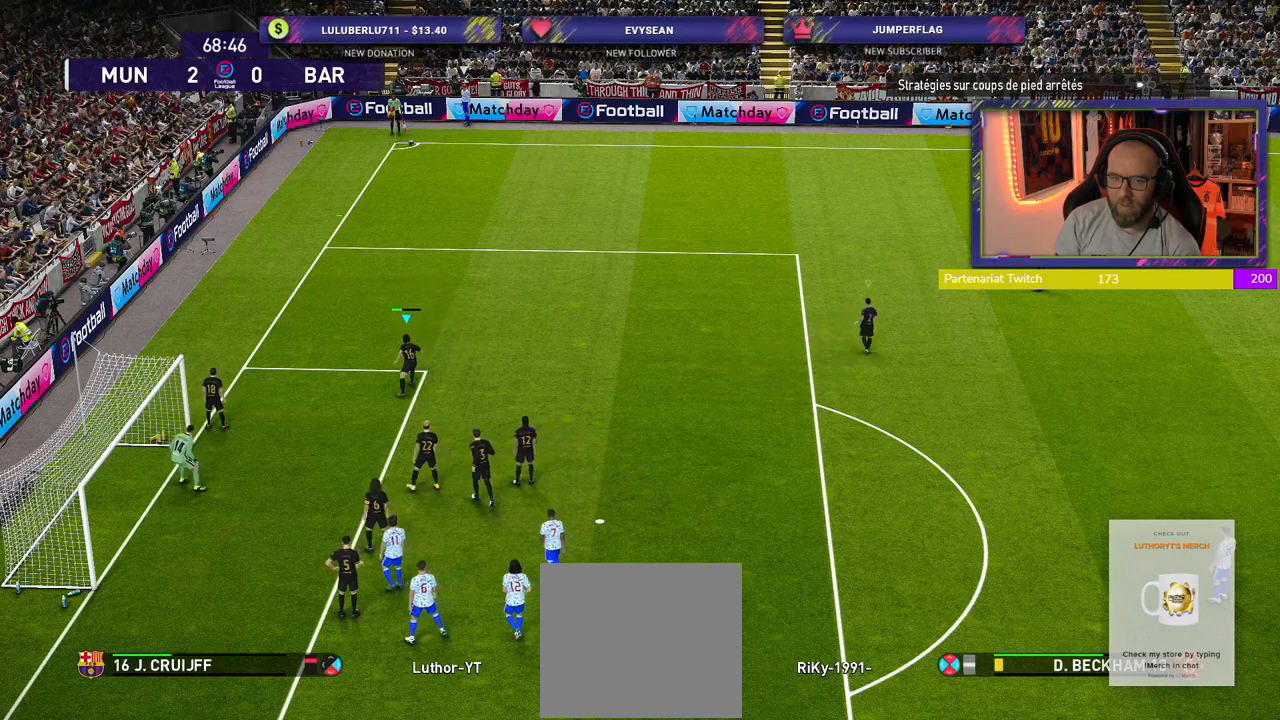
{"buttons": [], "left_stick": "center", "right_stick": "center", "events": [[260, "START", "down"], [400, "START", "up"]]}
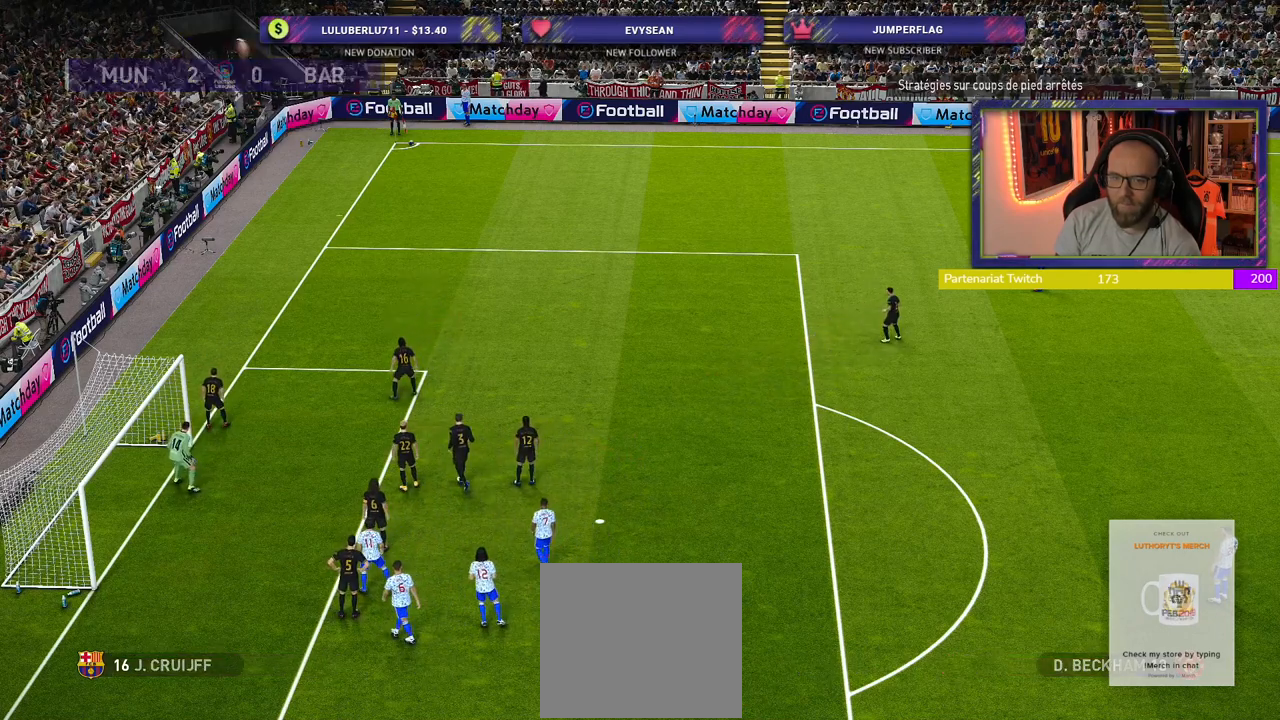
{"buttons": [], "left_stick": "center", "right_stick": "center", "events": []}
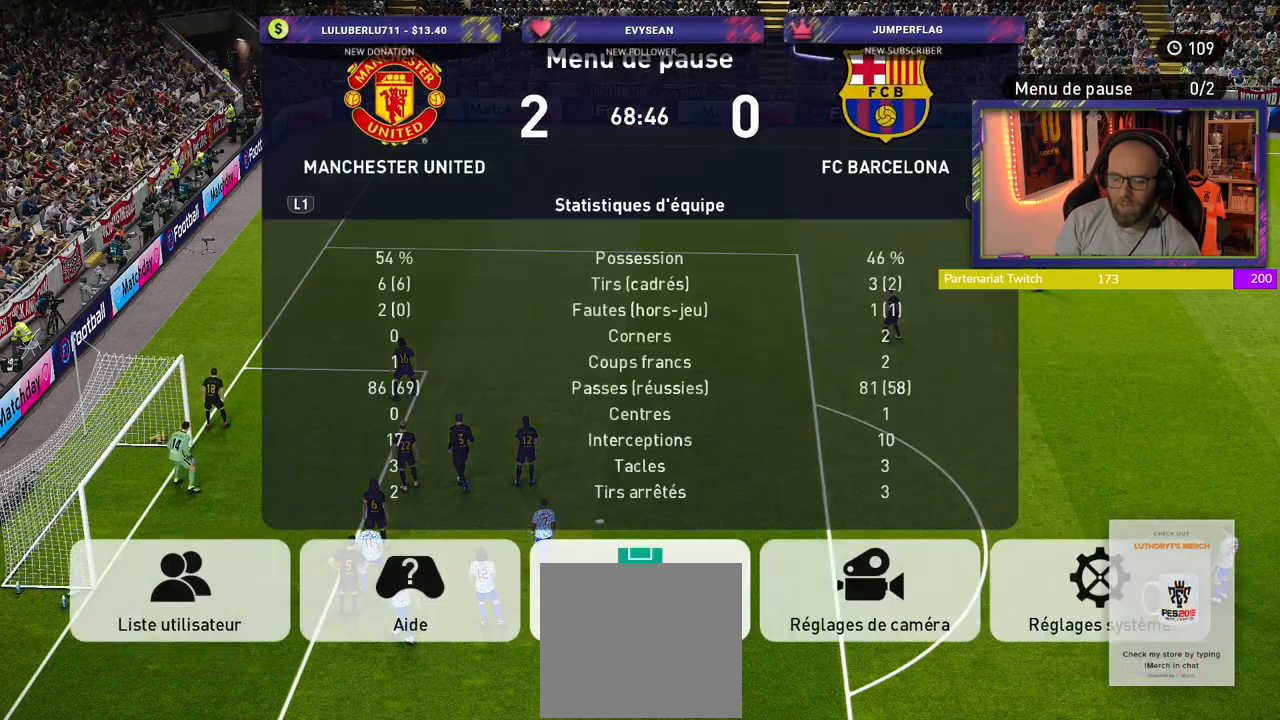
{"buttons": [], "left_stick": "center", "right_stick": "center", "events": [[100, "CROSS", "down"], [200, "CROSS", "up"]]}
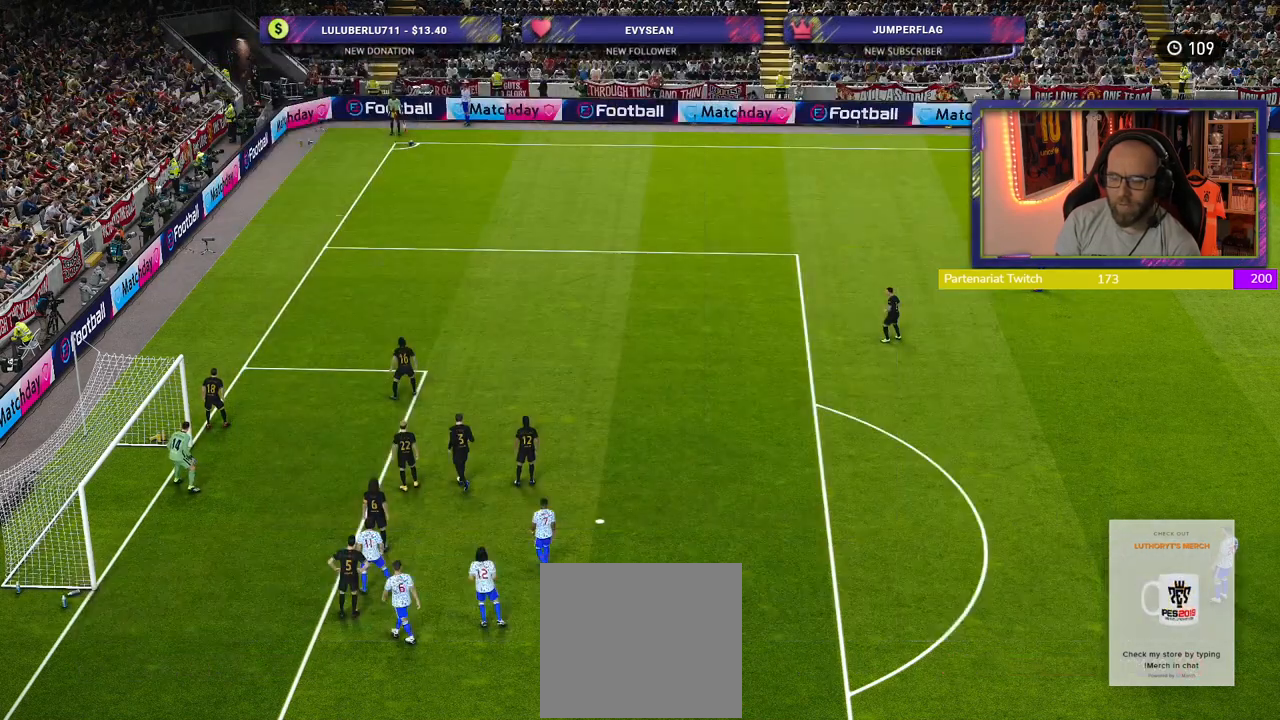
{"buttons": ["R2"], "left_stick": "center", "right_stick": "center", "events": [[380, "R2", "down"]]}
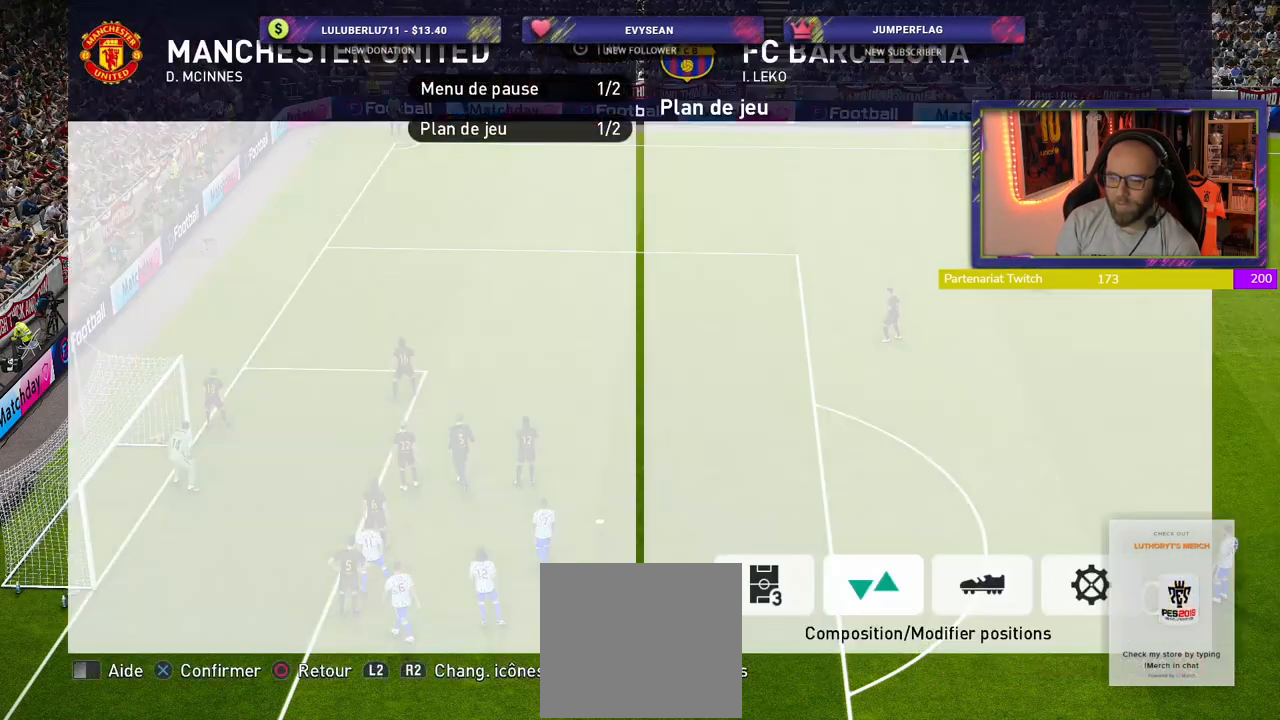
{"buttons": [], "left_stick": "center", "right_stick": "center", "events": [[60, "R2", "up"], [280, "CROSS", "down"], [380, "CROSS", "up"]]}
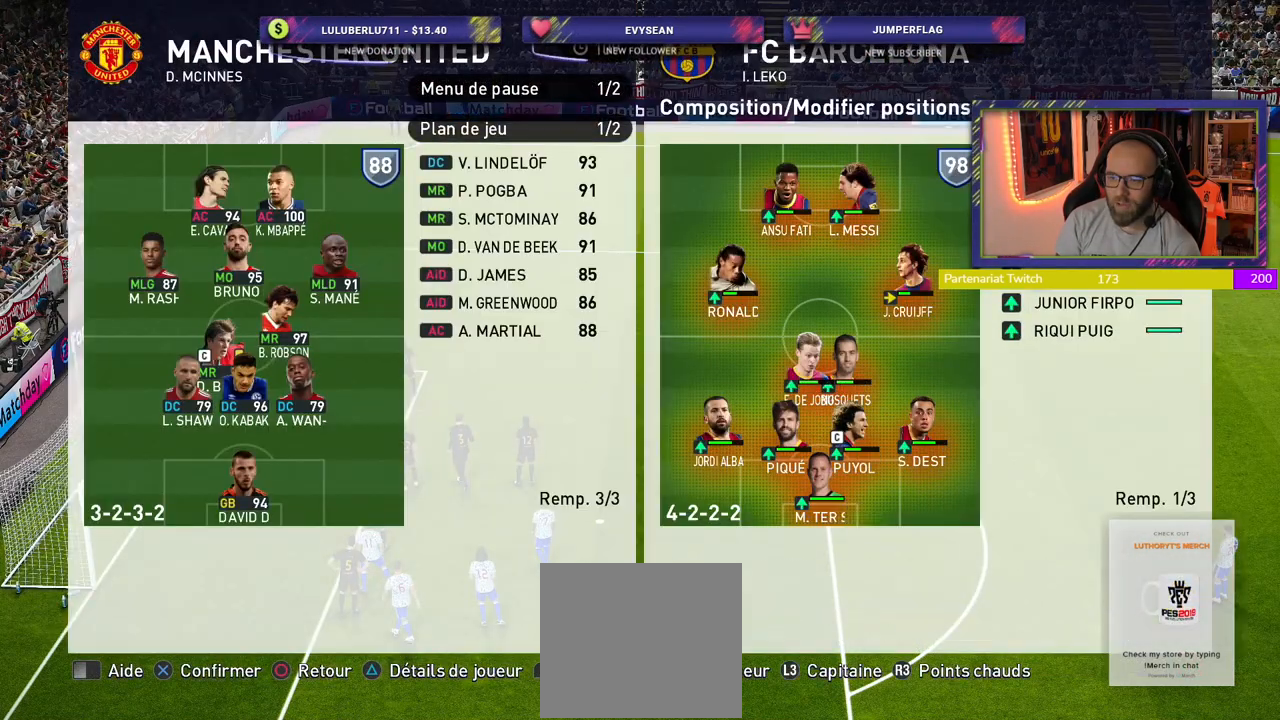
{"buttons": [], "left_stick": "center", "right_stick": "center", "events": []}
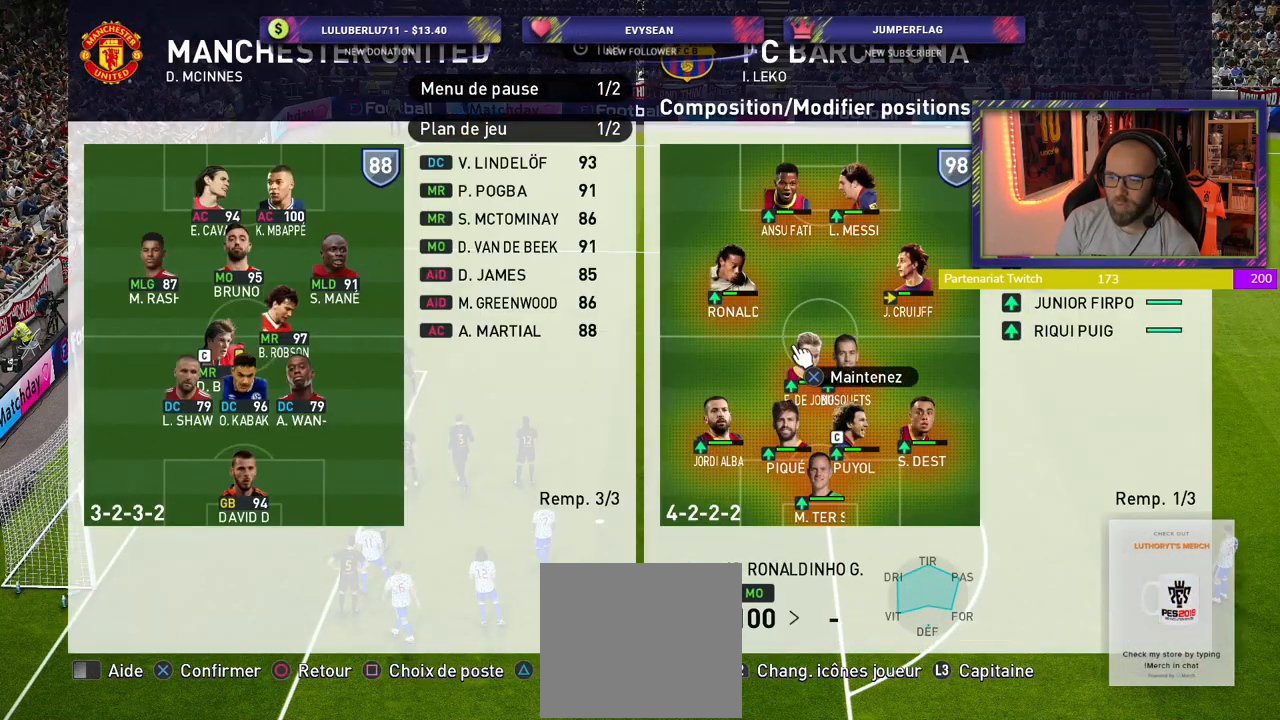
{"buttons": [], "left_stick": "center", "right_stick": "center", "events": [[340, "CROSS", "down"], [480, "CROSS", "up"]]}
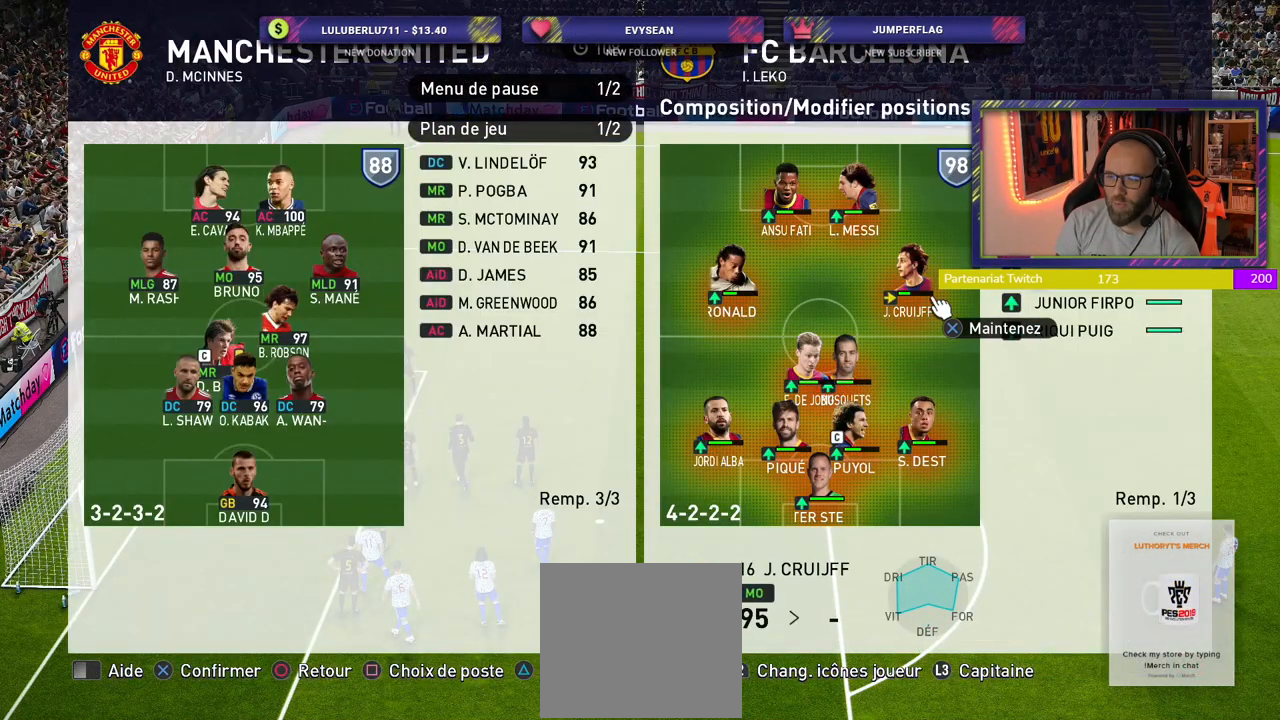
{"buttons": [], "left_stick": "center", "right_stick": "center", "events": []}
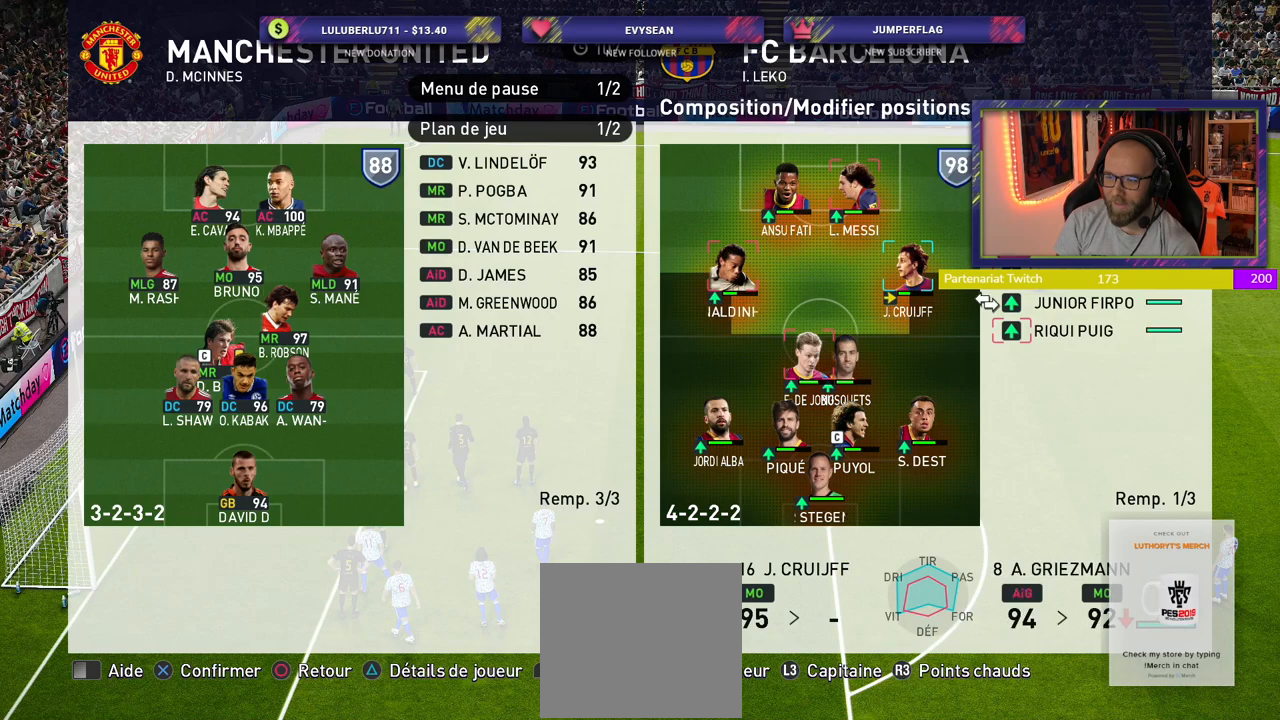
{"buttons": [], "left_stick": "center", "right_stick": "center", "events": []}
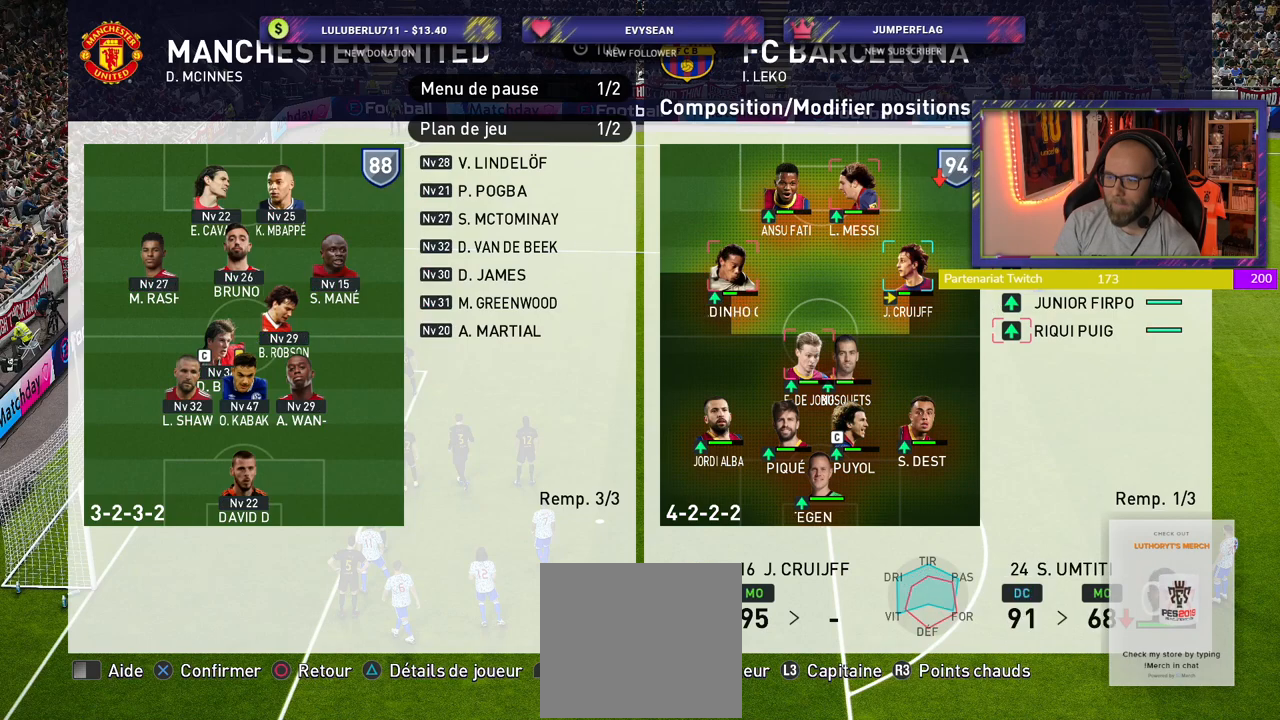
{"buttons": ["CROSS"], "left_stick": "center", "right_stick": "center", "events": [[460, "CROSS", "down"]]}